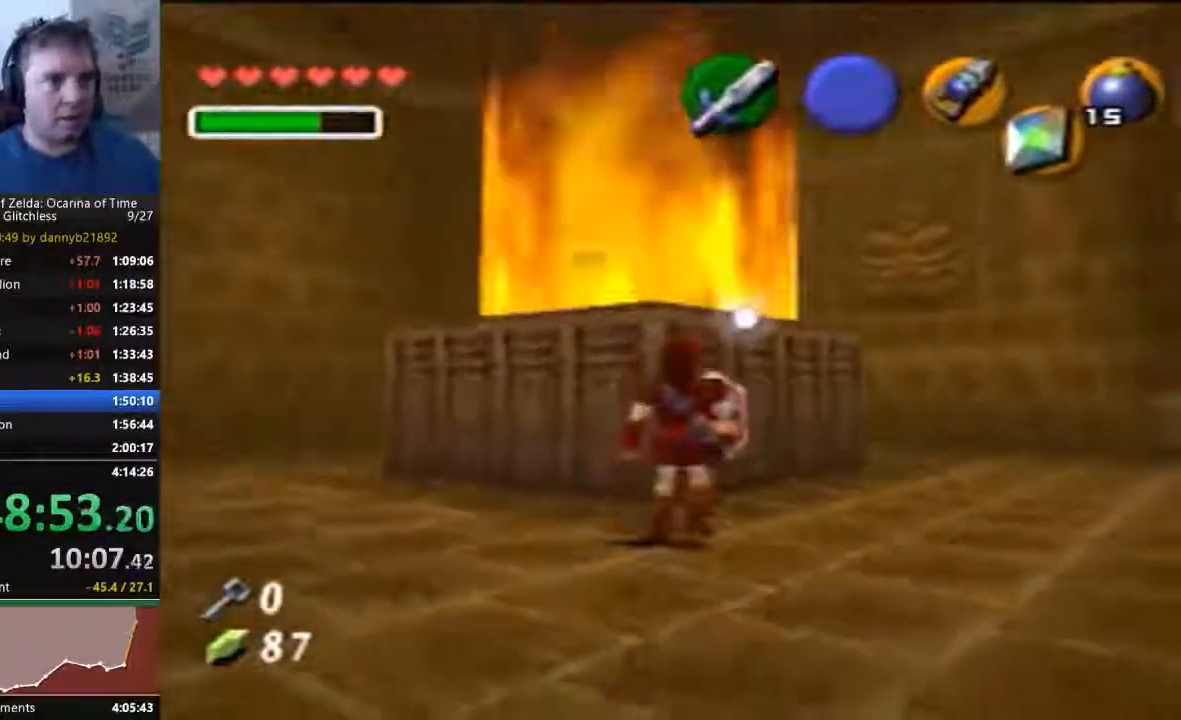
Gameplay with a controller (Nintendo layout); each line is a JSON object with the inputs held at the frame after it. "events" lists button and stick changes between this image and that frame as [ms after this image, input, new state], when the widget could be followed in between. Not read: C_LEFT L3 R3 Z.
{"buttons": [], "left_stick": "center"}
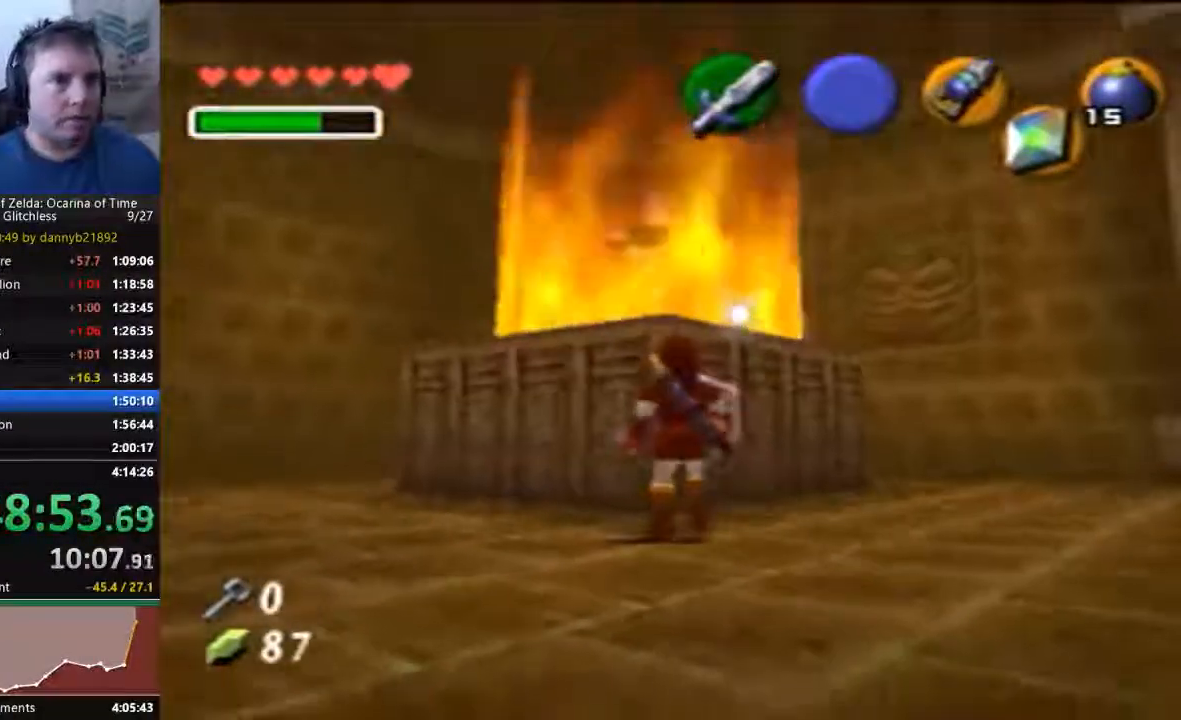
{"buttons": [], "left_stick": "center", "events": []}
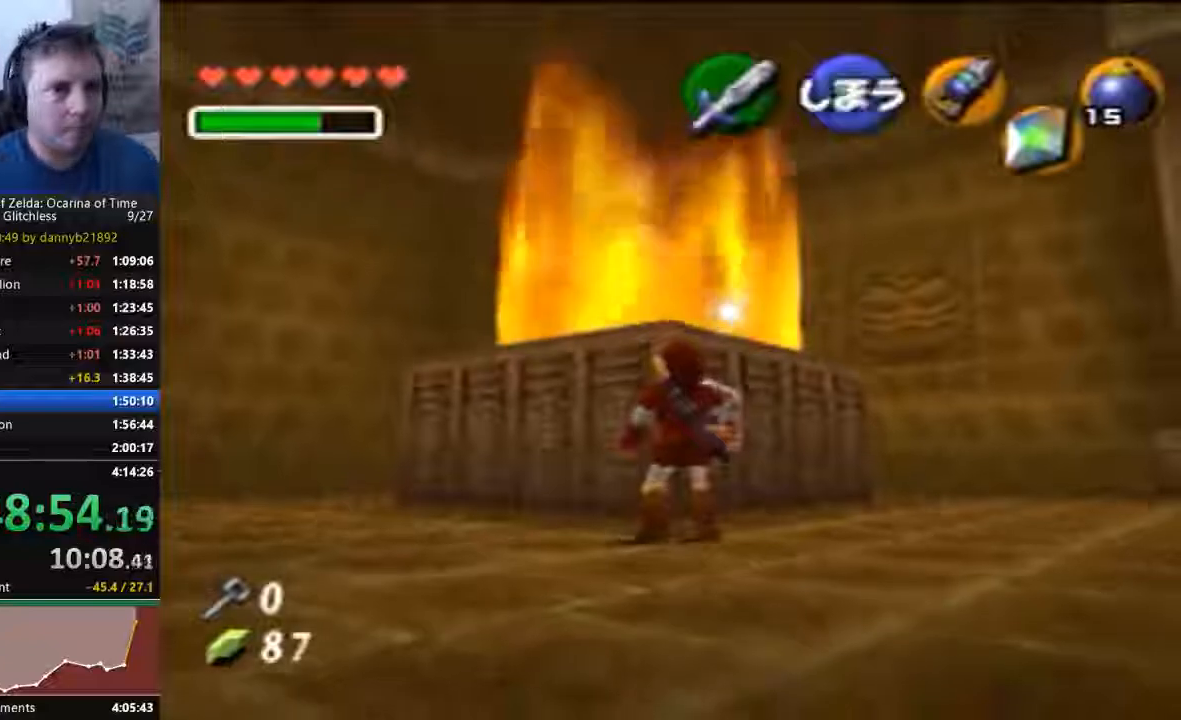
{"buttons": [], "left_stick": "center", "events": []}
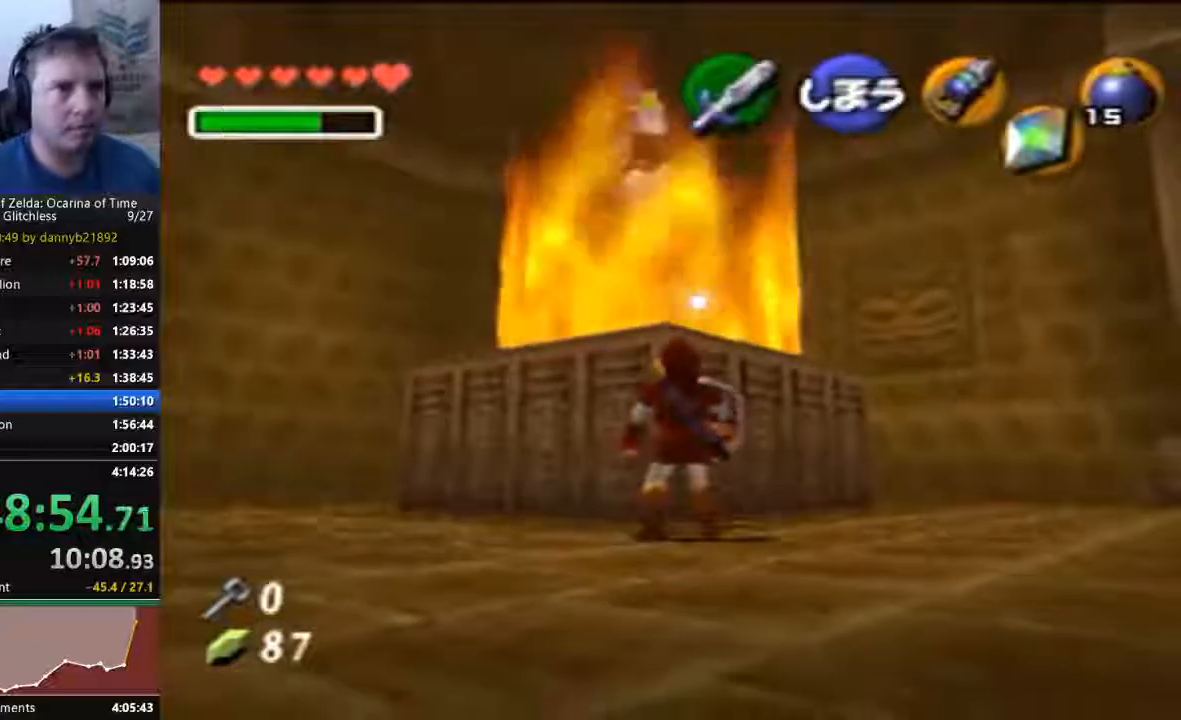
{"buttons": [], "left_stick": "center", "events": []}
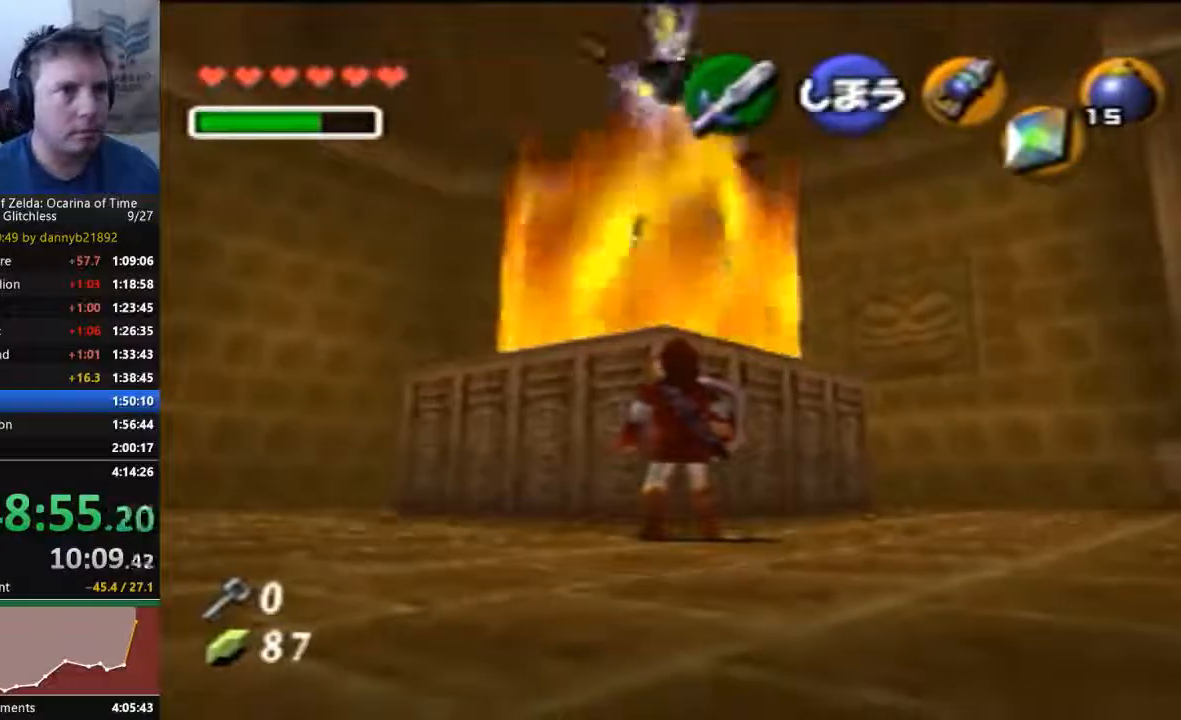
{"buttons": [], "left_stick": "center", "events": [[100, "left_stick", "down"], [267, "left_stick", "center"]]}
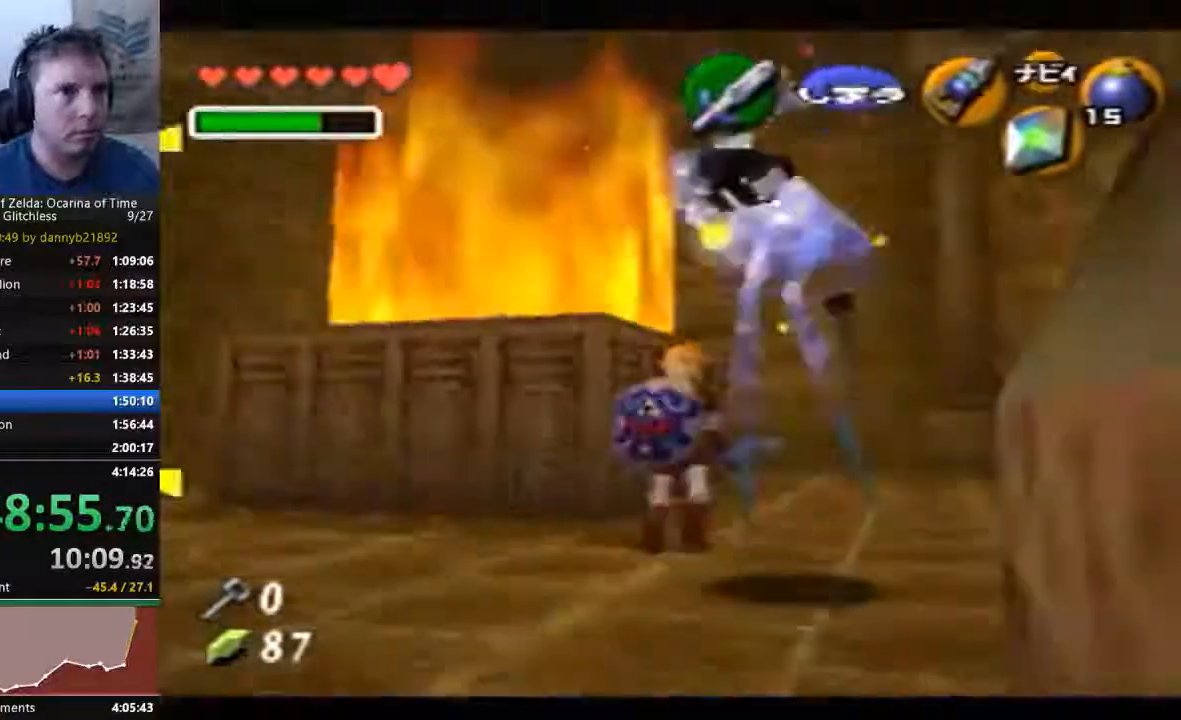
{"buttons": [], "left_stick": "down", "events": [[367, "left_stick", "down-left"], [433, "left_stick", "down"]]}
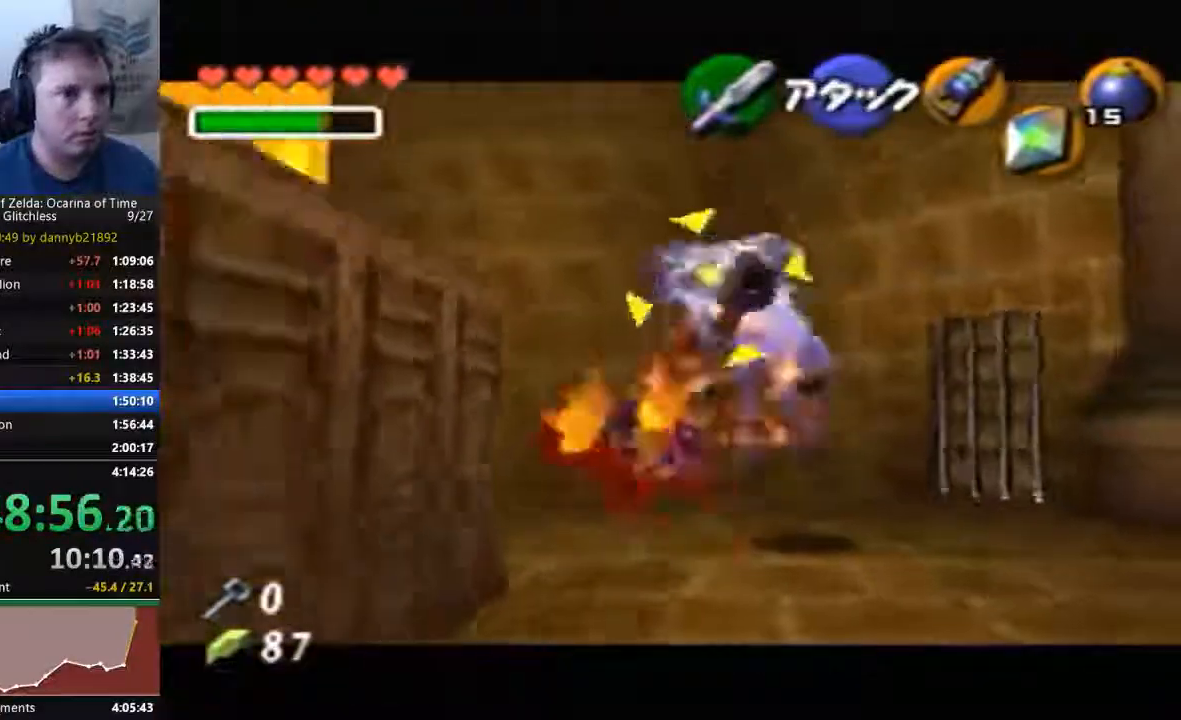
{"buttons": [], "left_stick": "down-right", "events": [[67, "left_stick", "down-right"]]}